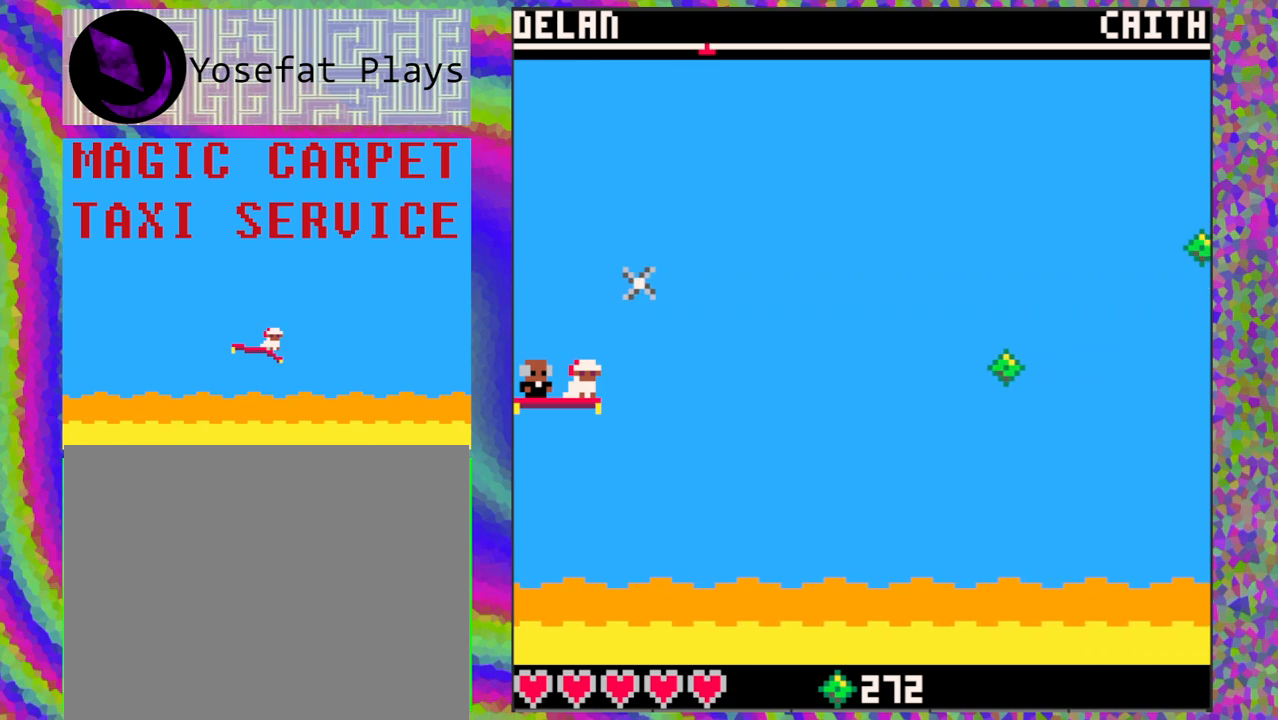
Gameplay with a controller (Nintendo layout); each line is a JSON object with the inputs held at the frame after it. "events" lists button and stick changes between this image and that frame as [ms after this image, input, new state], when the widget could be followed in between. Not read: L1 L2 L3 R1 R2 R3 right_stick.
{"buttons": ["DPAD_RIGHT"], "left_stick": "center", "events": [[433, "DPAD_RIGHT", "down"]]}
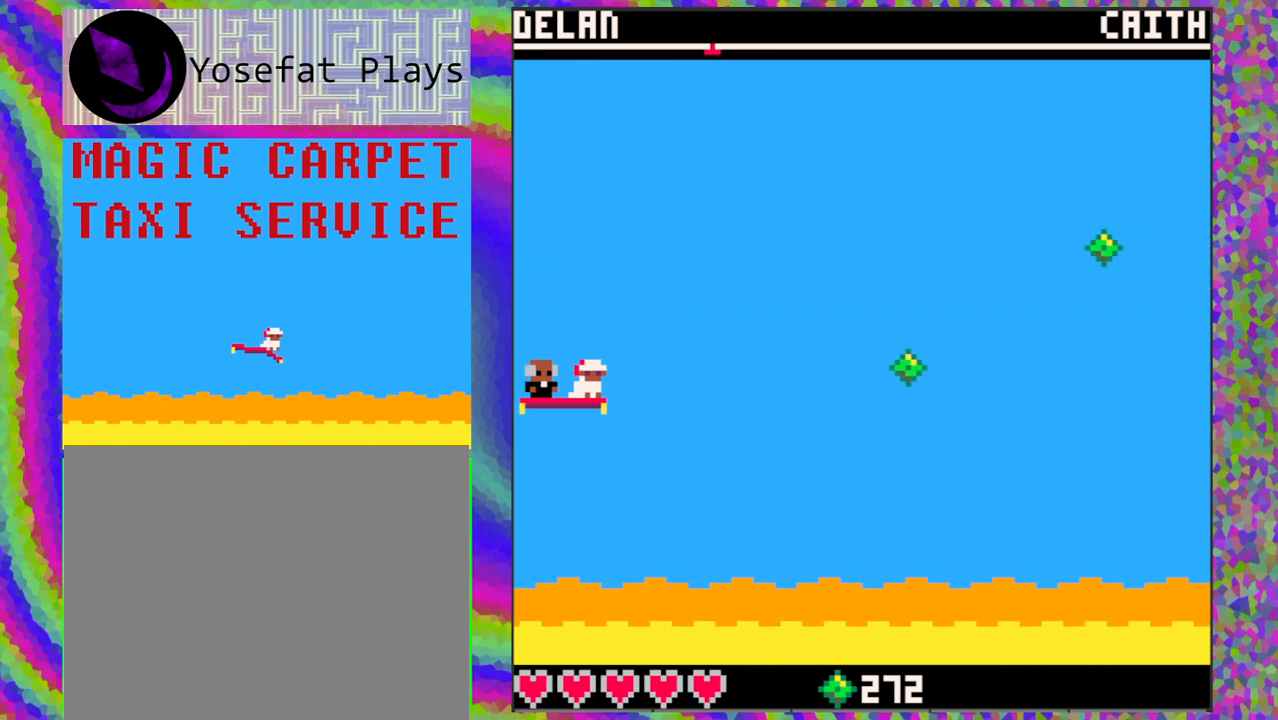
{"buttons": [], "left_stick": "center", "events": [[267, "DPAD_RIGHT", "up"]]}
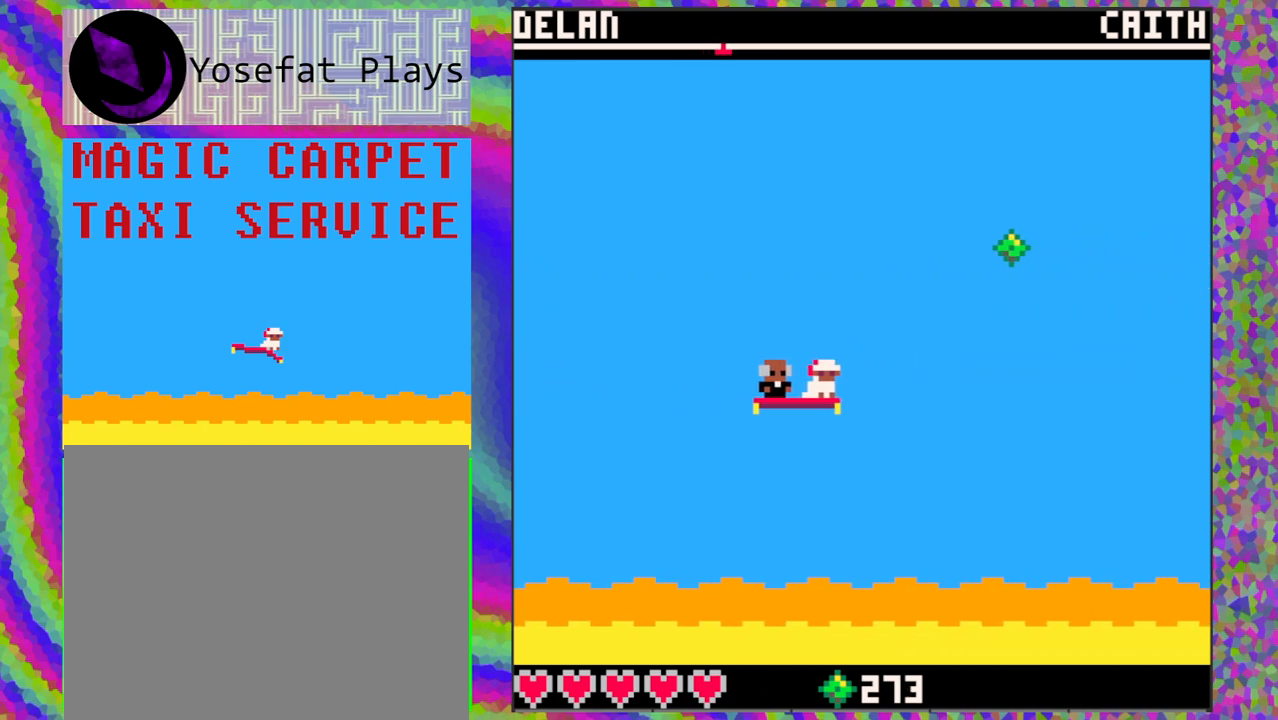
{"buttons": [], "left_stick": "center", "events": []}
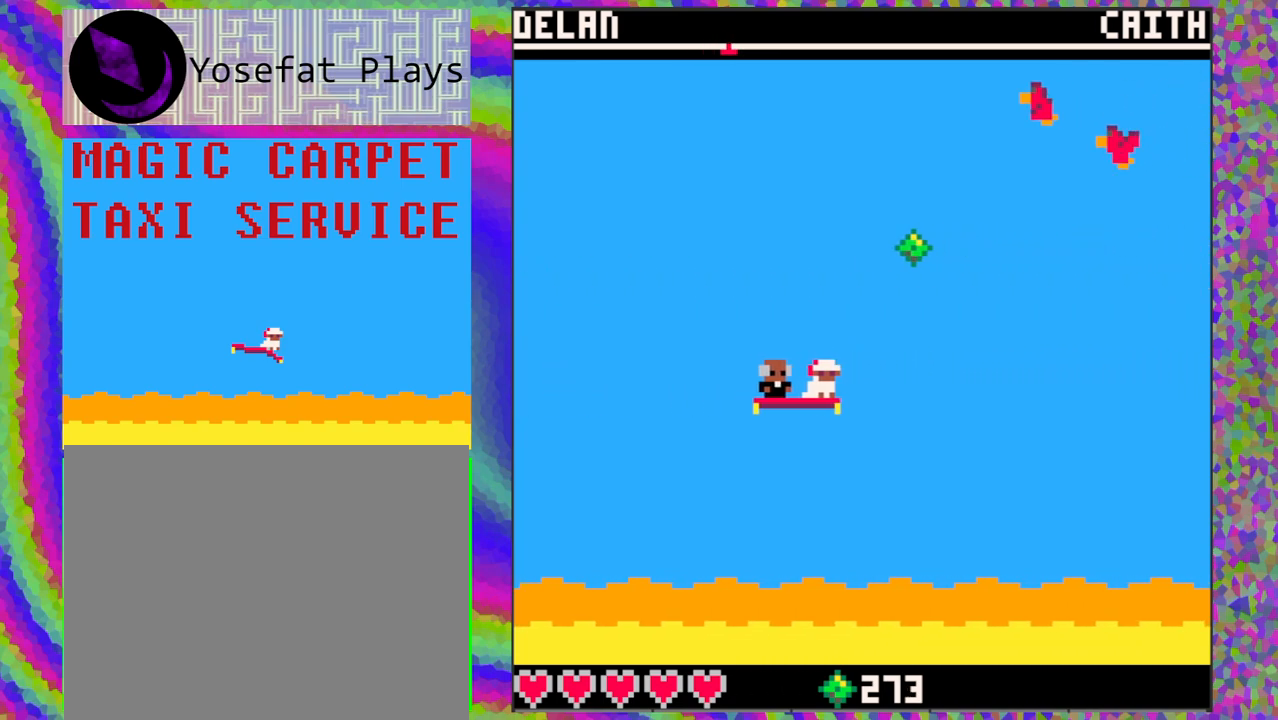
{"buttons": [], "left_stick": "center", "events": [[200, "DPAD_UP", "down"], [367, "DPAD_UP", "up"]]}
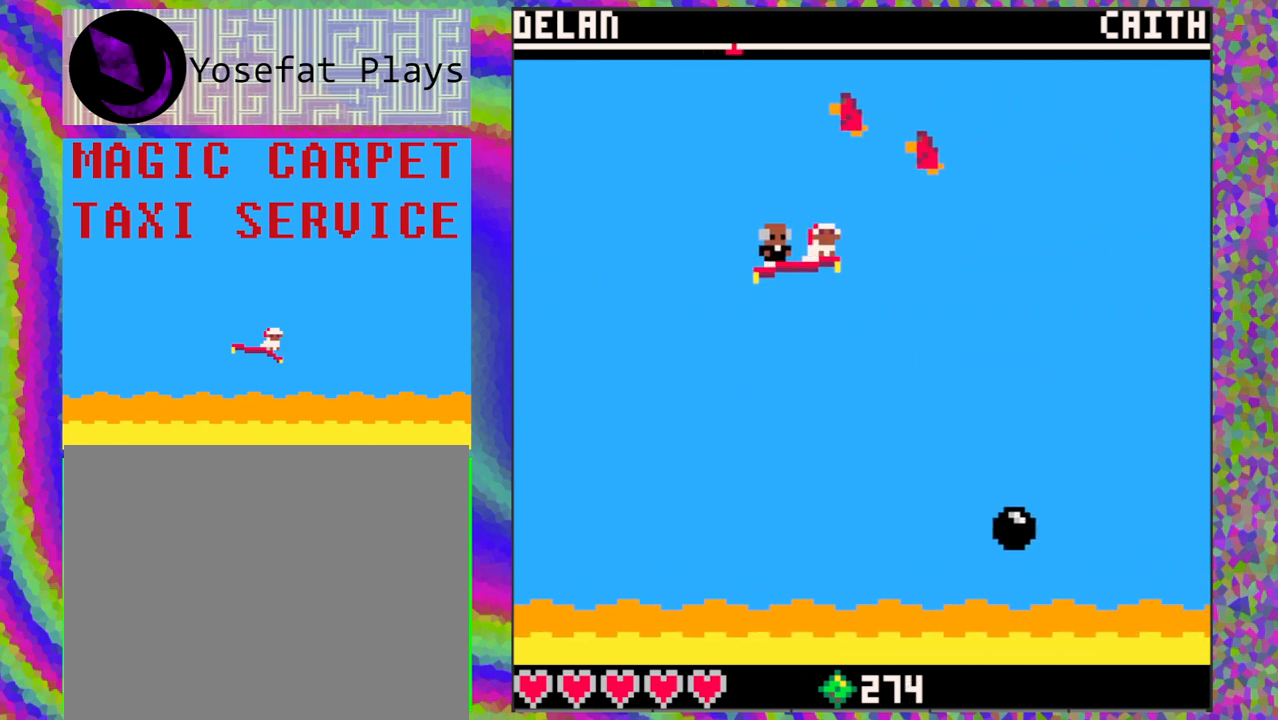
{"buttons": [], "left_stick": "center", "events": [[267, "DPAD_DOWN", "down"], [417, "DPAD_DOWN", "up"]]}
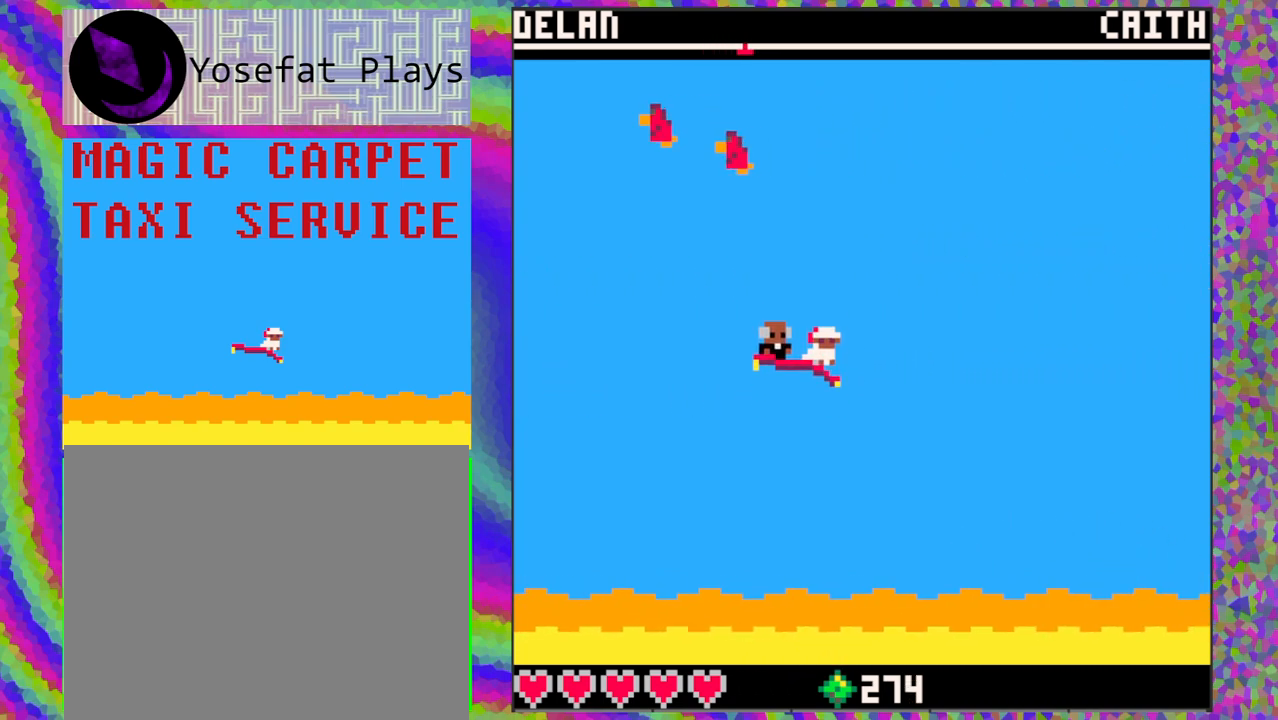
{"buttons": [], "left_stick": "center", "events": [[283, "DPAD_LEFT", "down"], [483, "DPAD_LEFT", "up"]]}
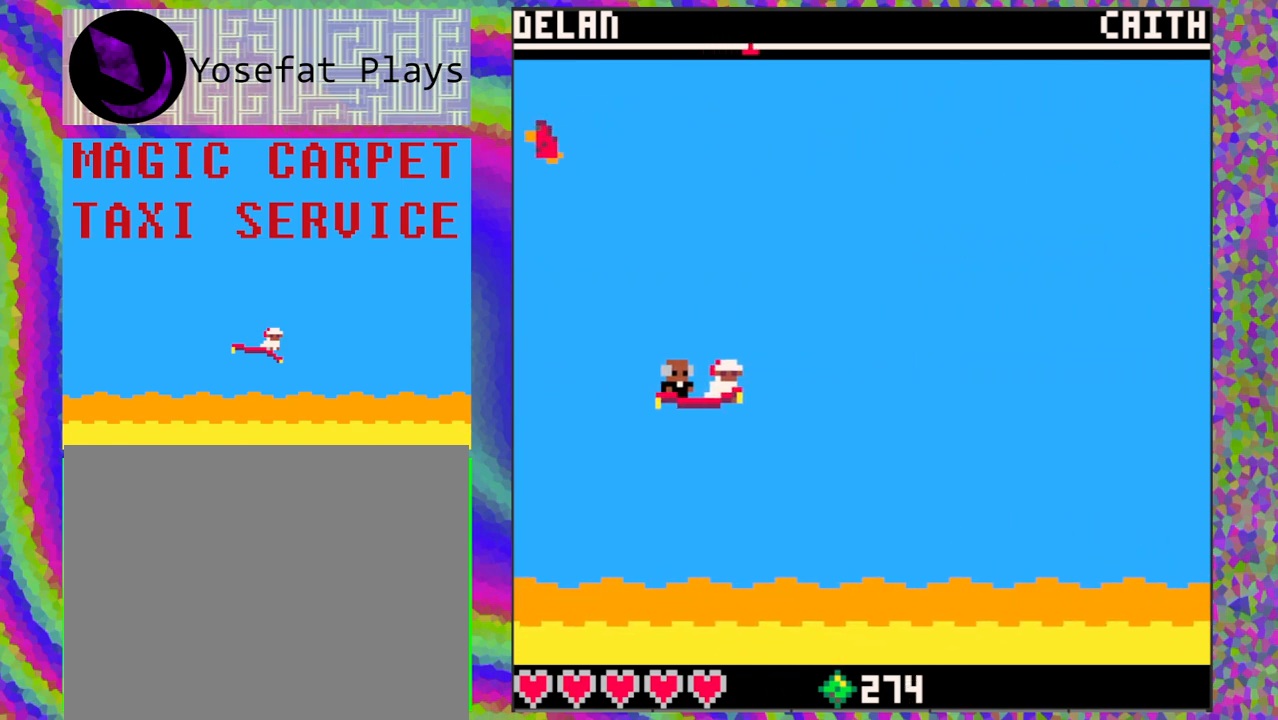
{"buttons": [], "left_stick": "center", "events": []}
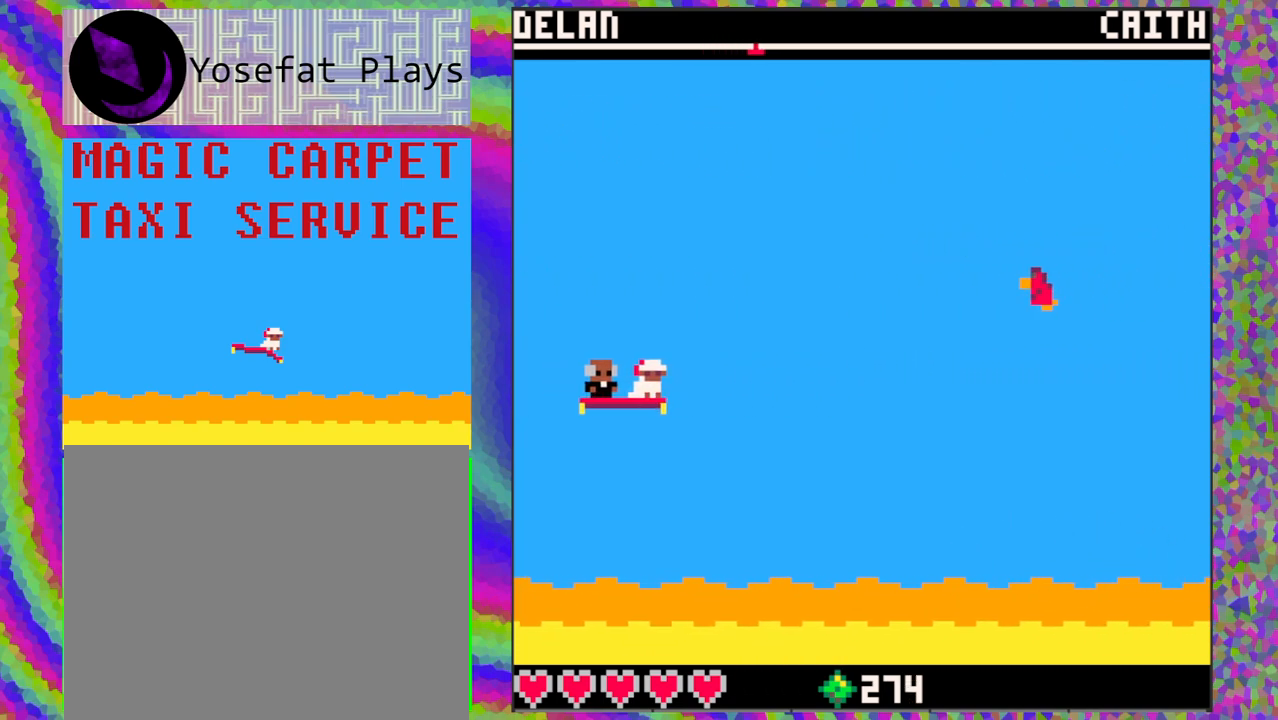
{"buttons": [], "left_stick": "center", "events": []}
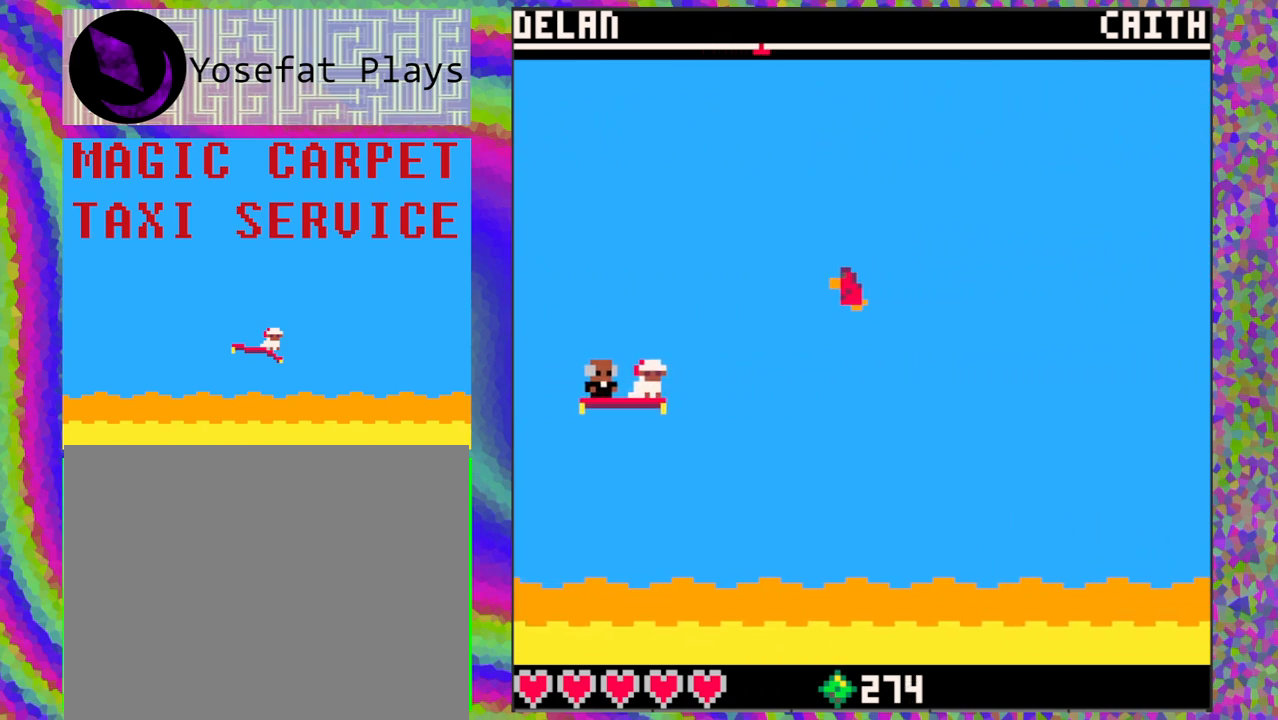
{"buttons": [], "left_stick": "center", "events": []}
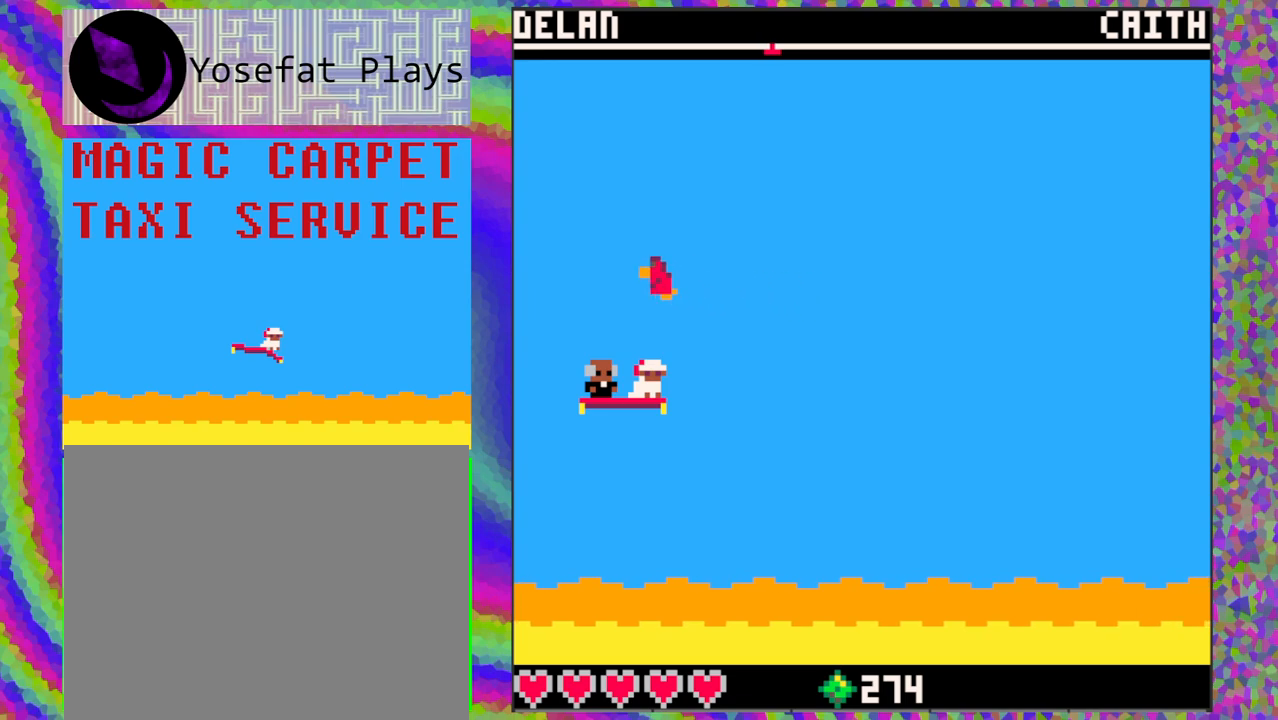
{"buttons": [], "left_stick": "center", "events": []}
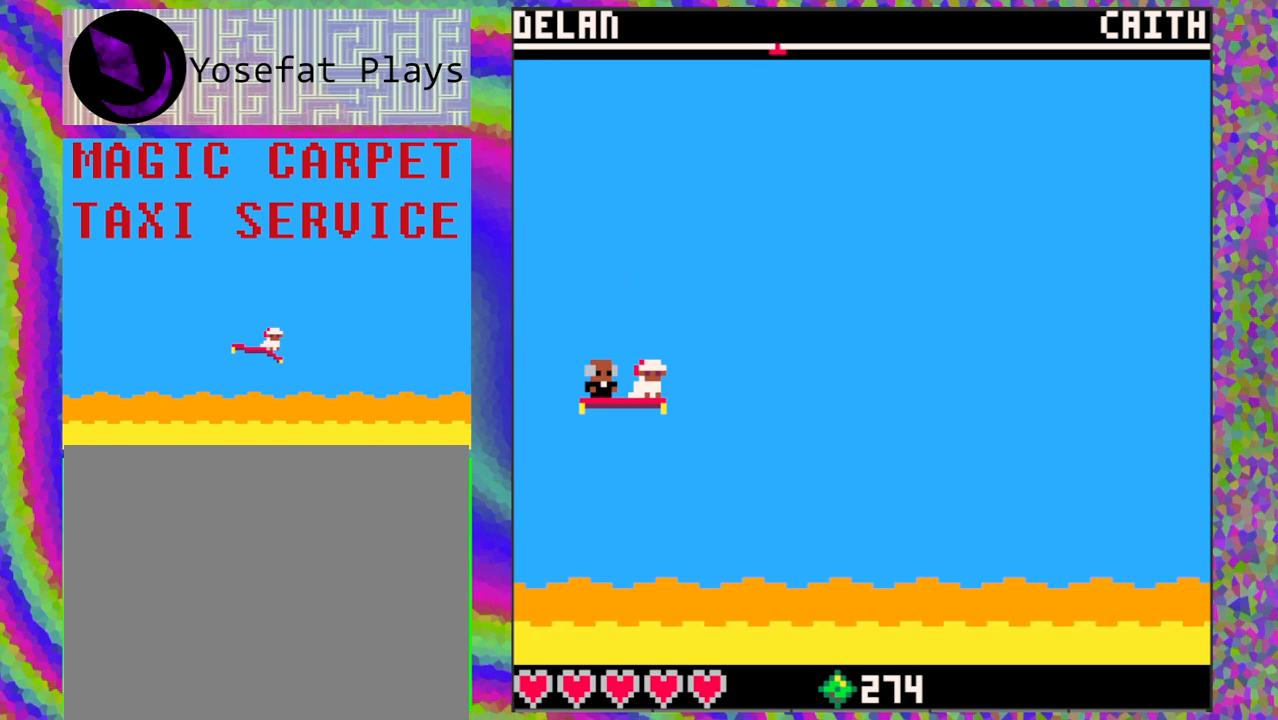
{"buttons": [], "left_stick": "center", "events": []}
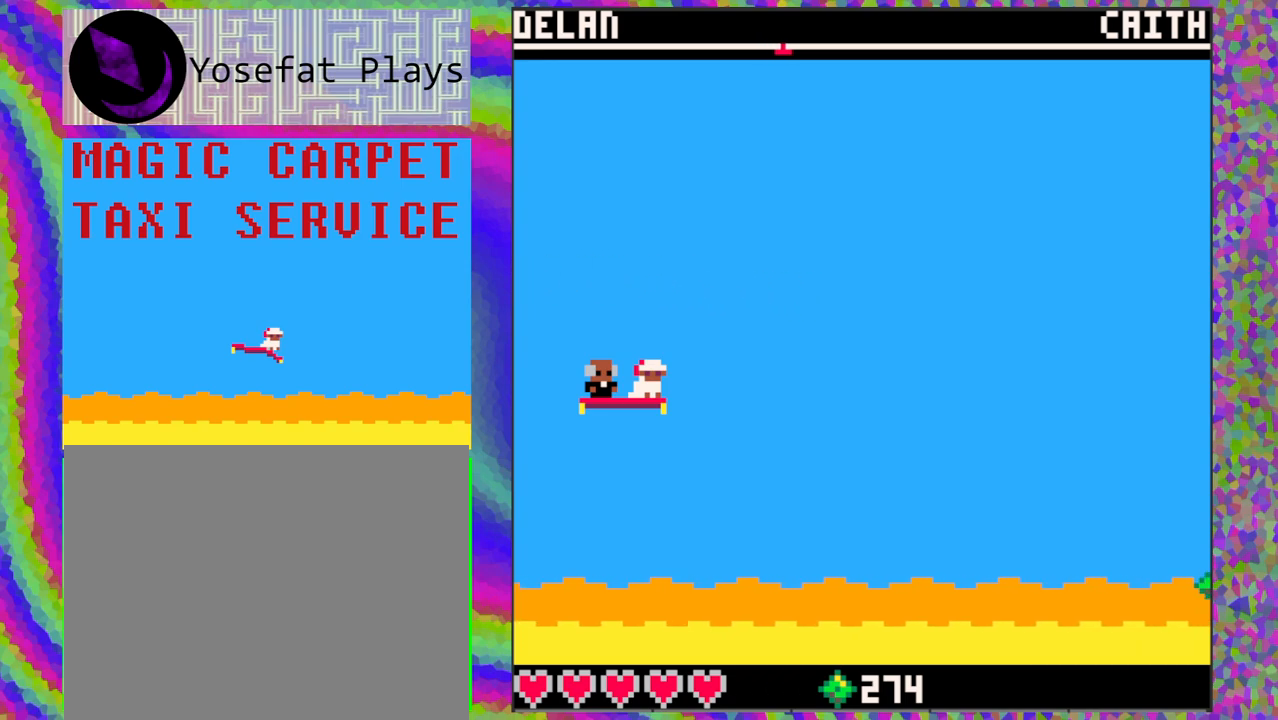
{"buttons": [], "left_stick": "center", "events": []}
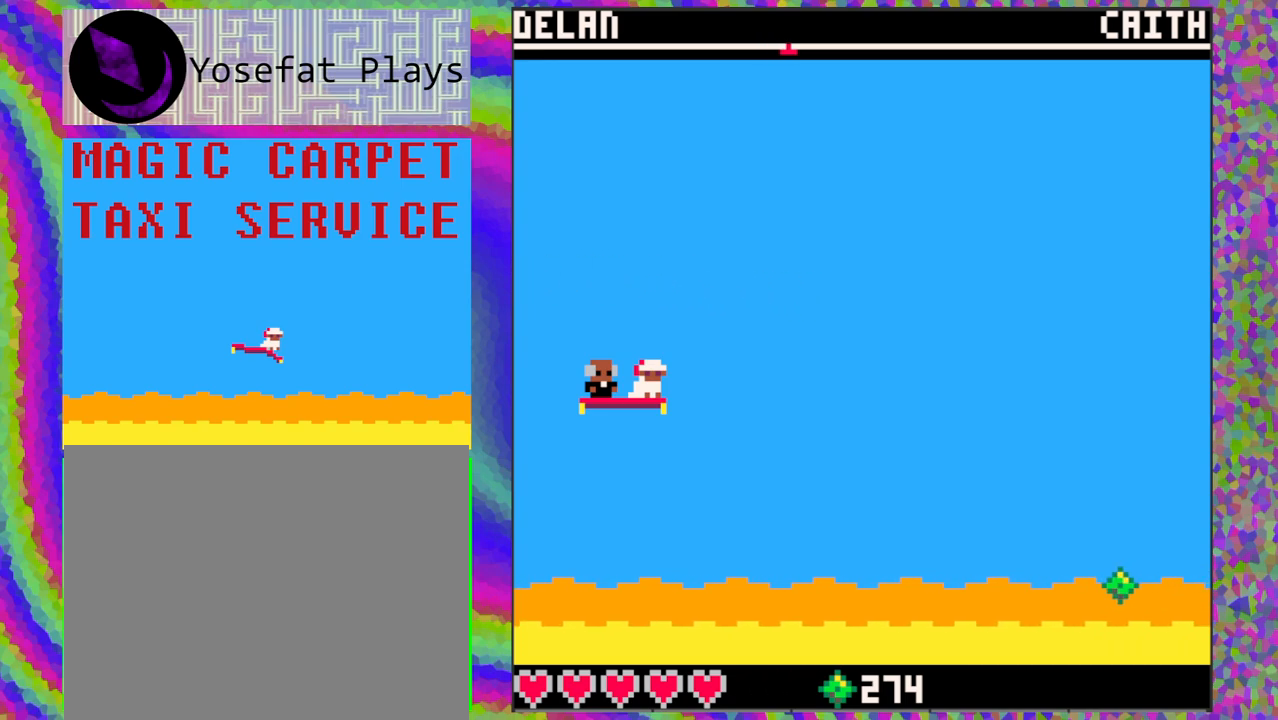
{"buttons": [], "left_stick": "center", "events": [[233, "DPAD_DOWN", "down"], [500, "DPAD_DOWN", "up"]]}
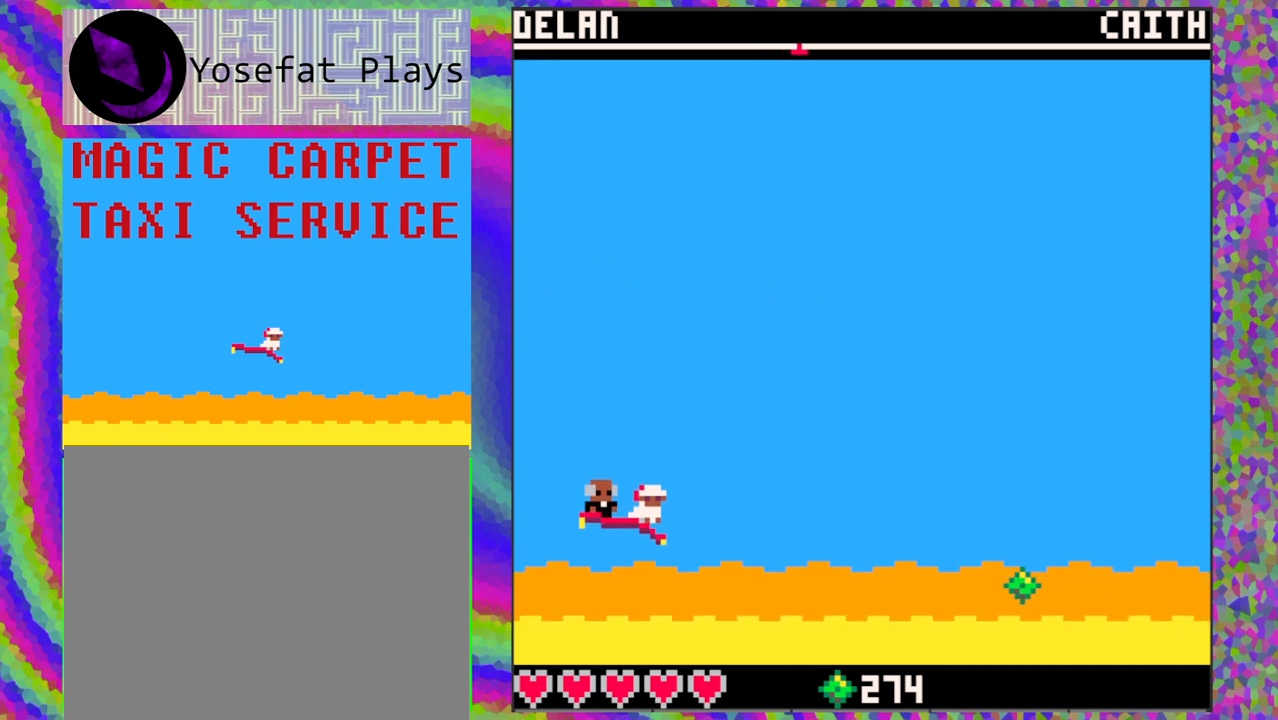
{"buttons": ["DPAD_RIGHT"], "left_stick": "center", "events": [[433, "DPAD_RIGHT", "down"]]}
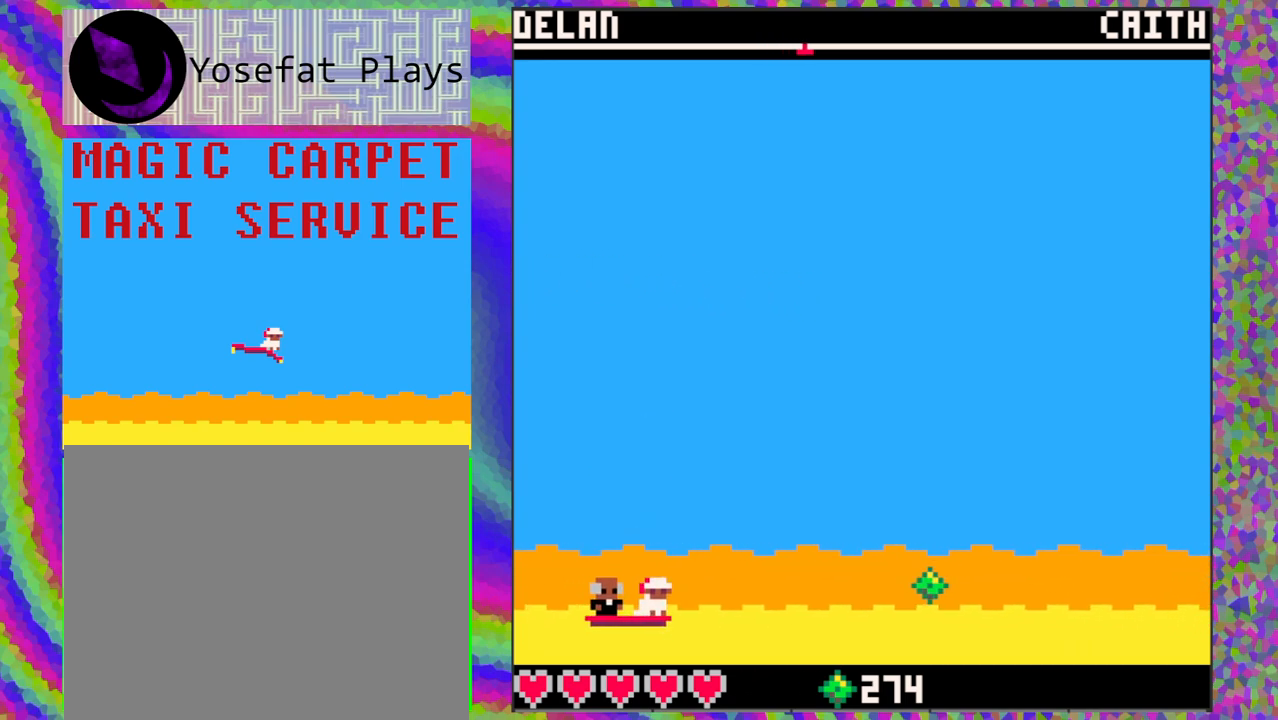
{"buttons": ["DPAD_LEFT"], "left_stick": "center", "events": [[317, "DPAD_RIGHT", "up"], [467, "DPAD_LEFT", "down"]]}
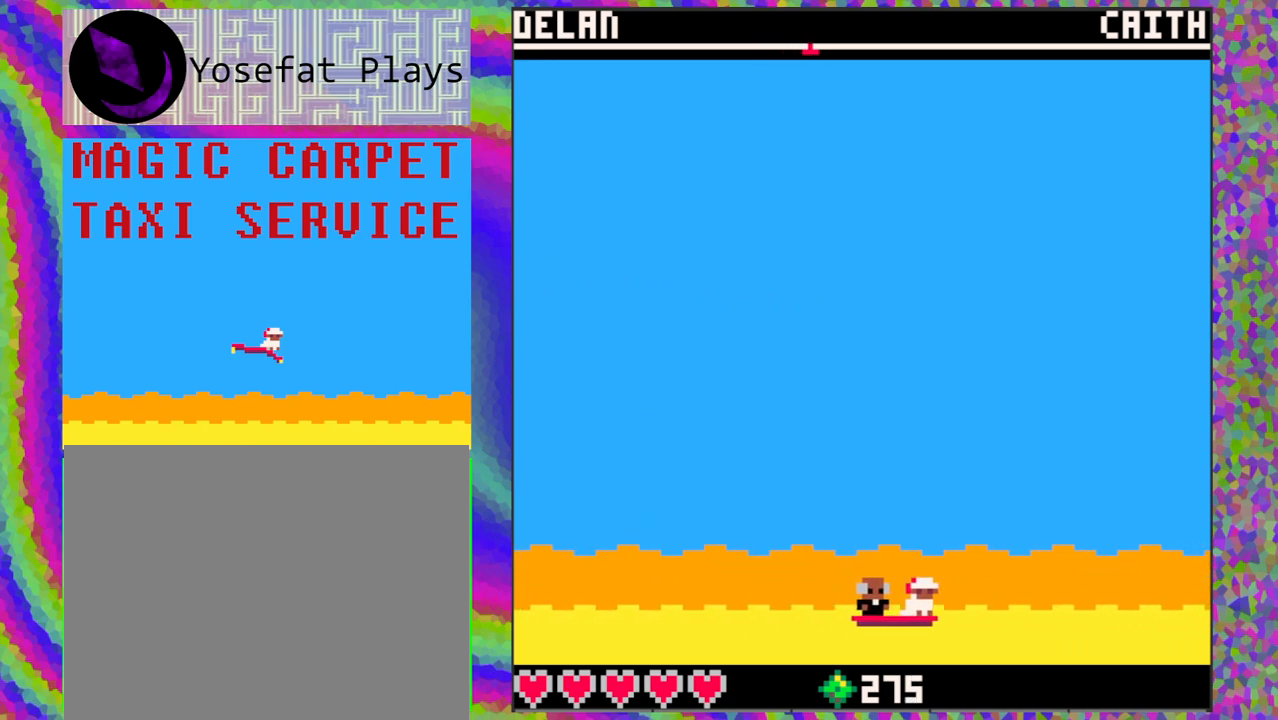
{"buttons": ["DPAD_UP"], "left_stick": "center", "events": [[317, "DPAD_UP", "down"], [500, "DPAD_LEFT", "up"]]}
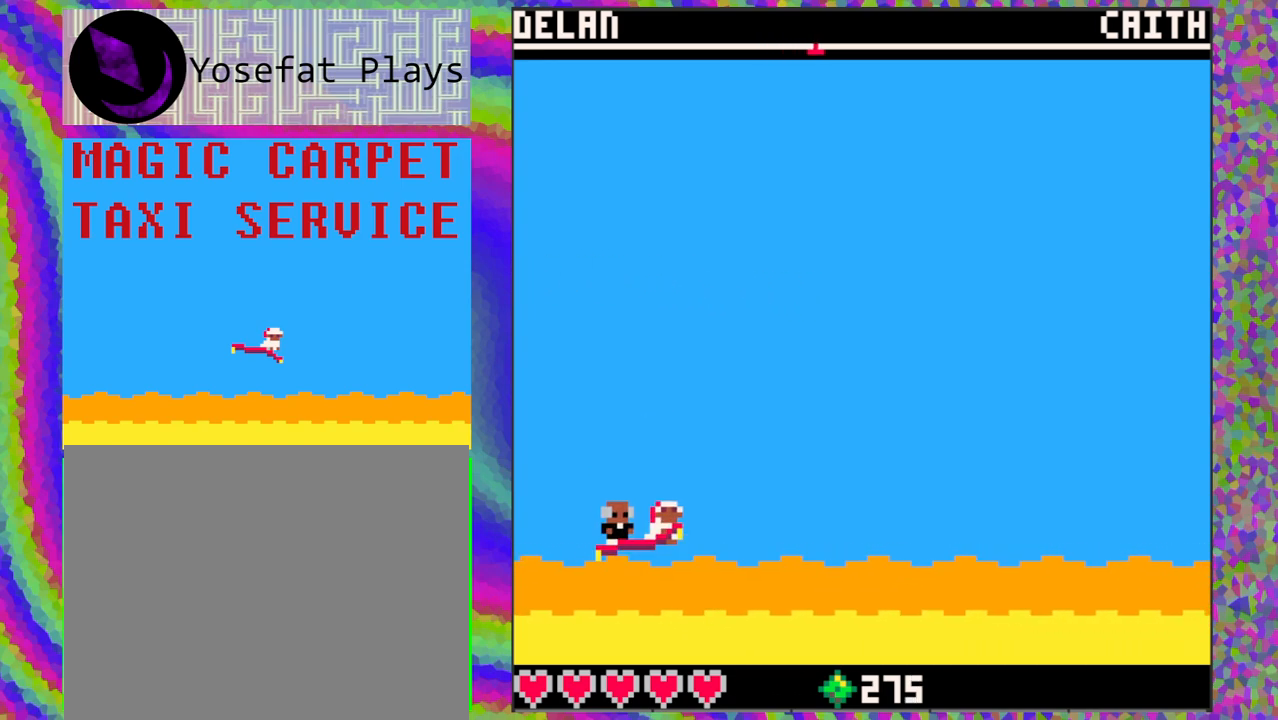
{"buttons": [], "left_stick": "center", "events": [[33, "DPAD_UP", "up"]]}
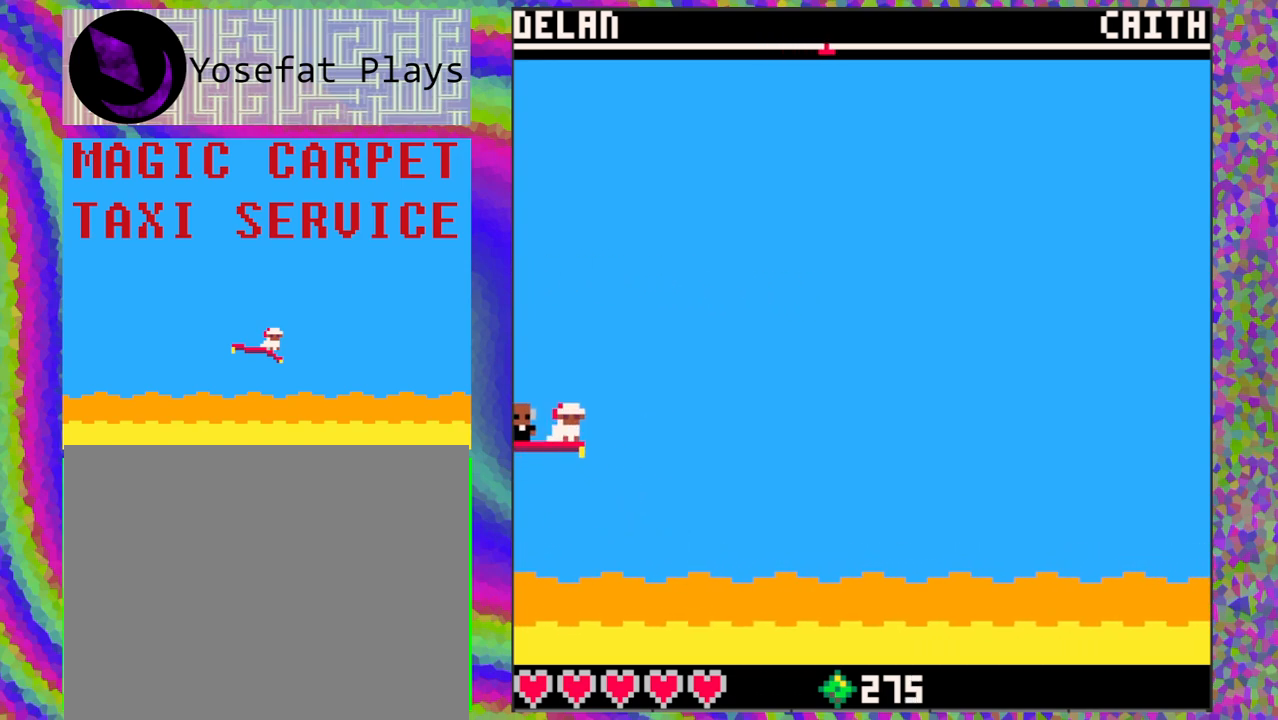
{"buttons": [], "left_stick": "center", "events": []}
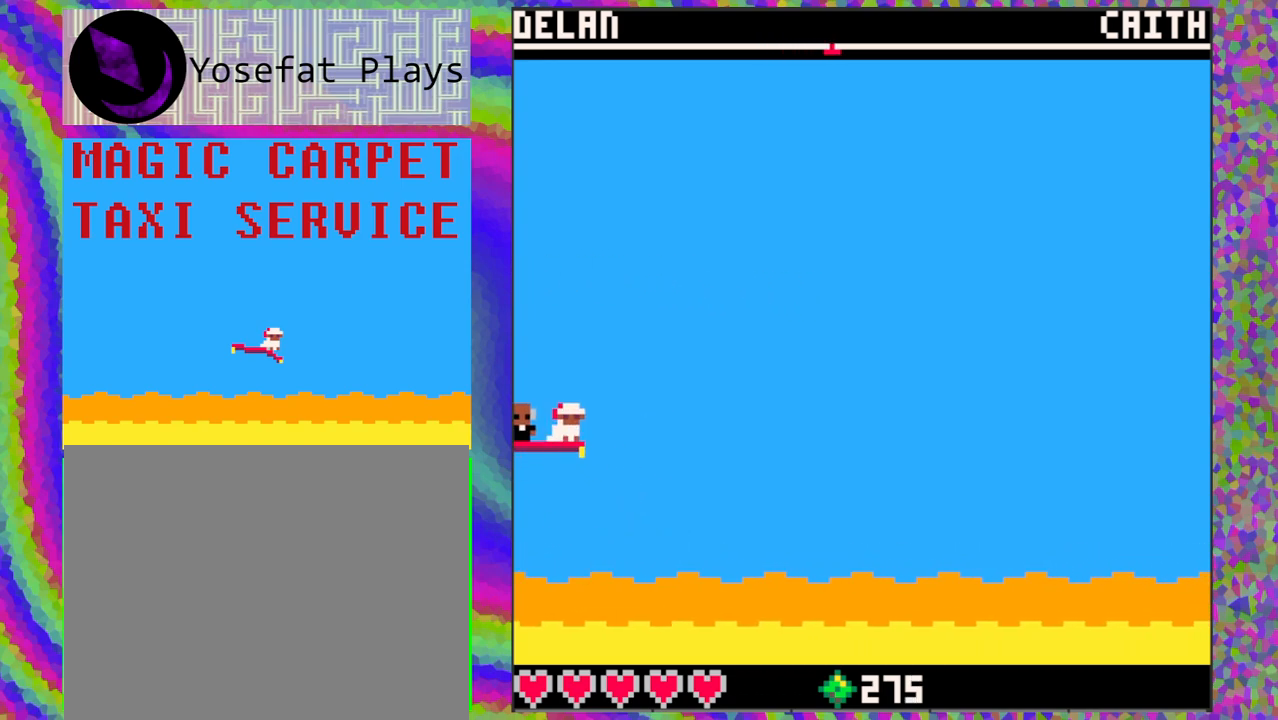
{"buttons": [], "left_stick": "center", "events": []}
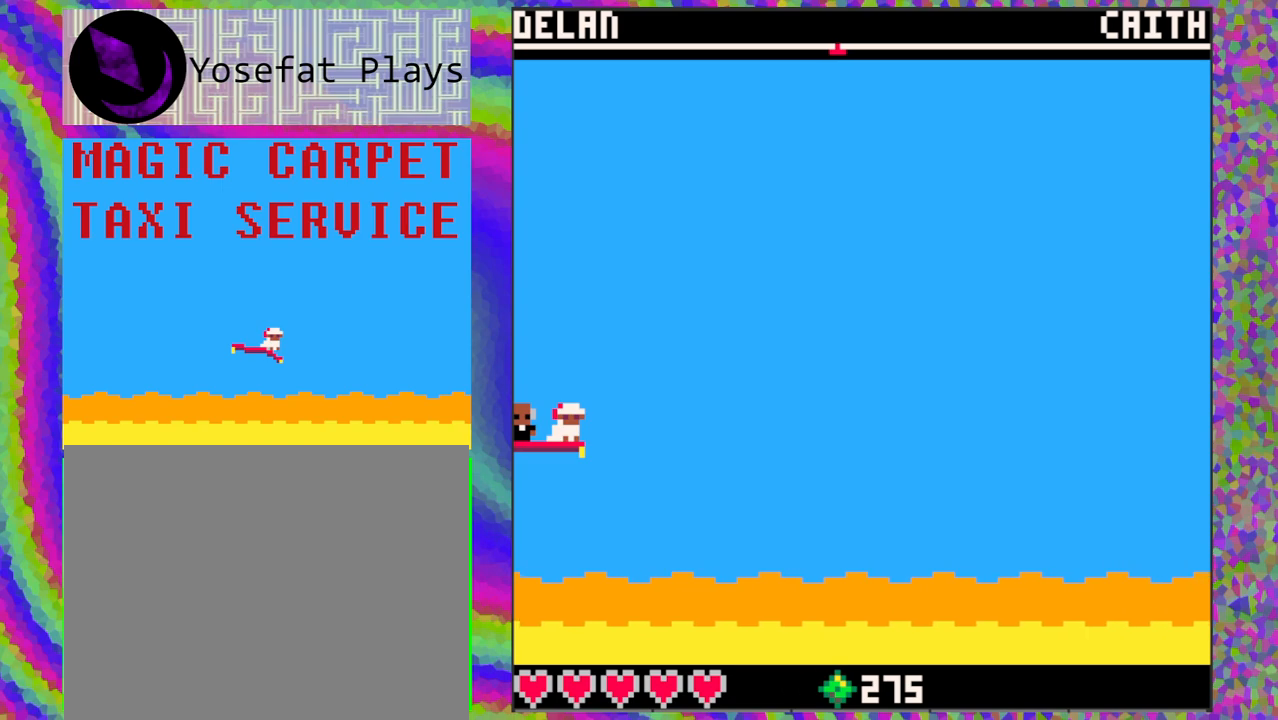
{"buttons": [], "left_stick": "center", "events": []}
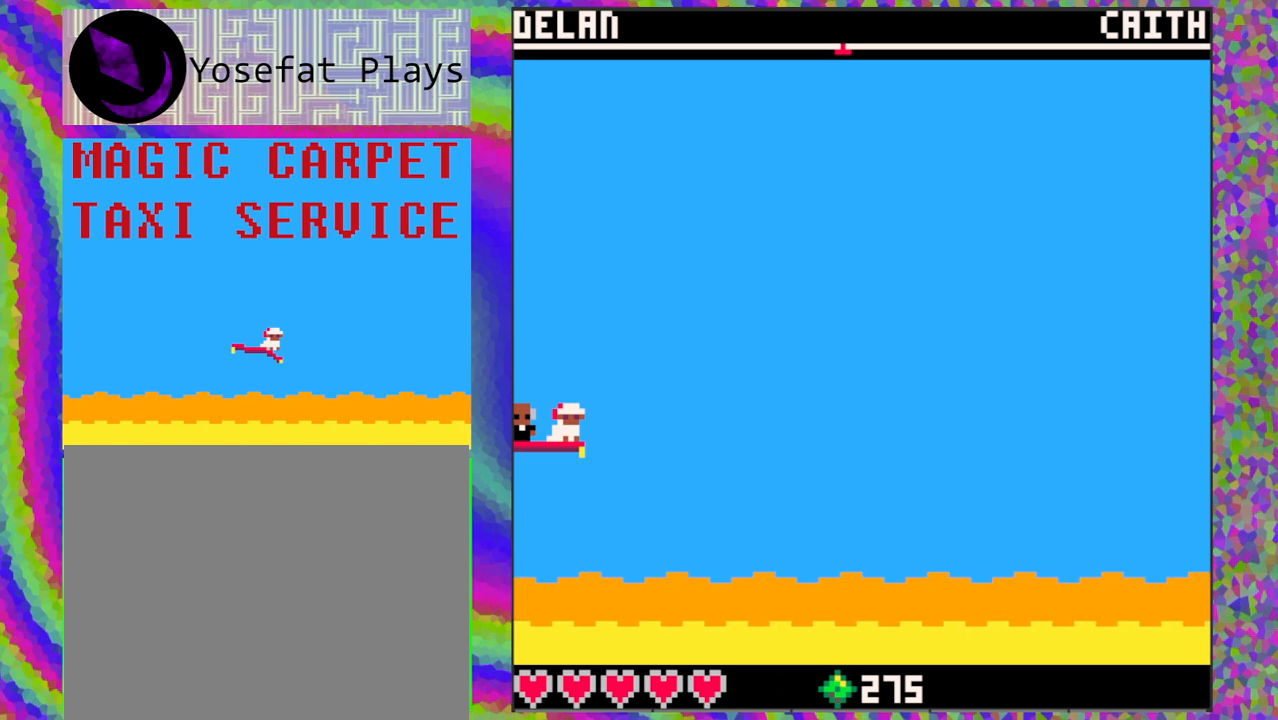
{"buttons": [], "left_stick": "center", "events": []}
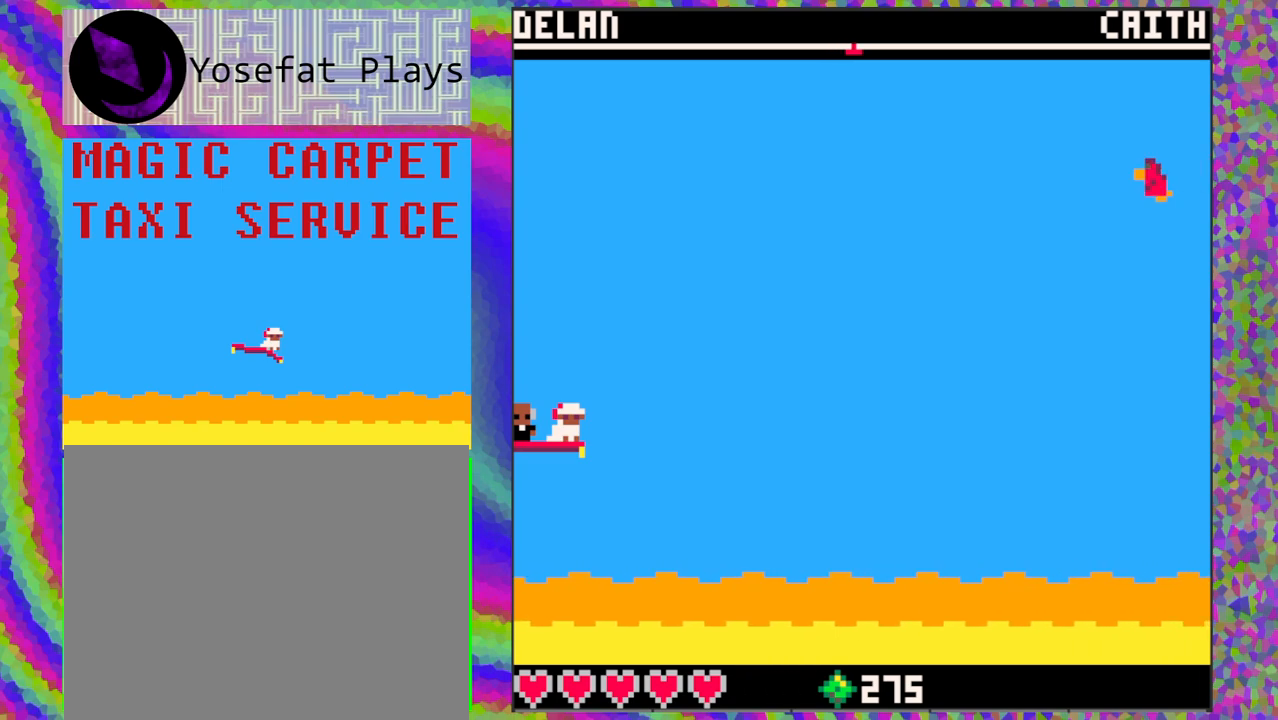
{"buttons": [], "left_stick": "center", "events": []}
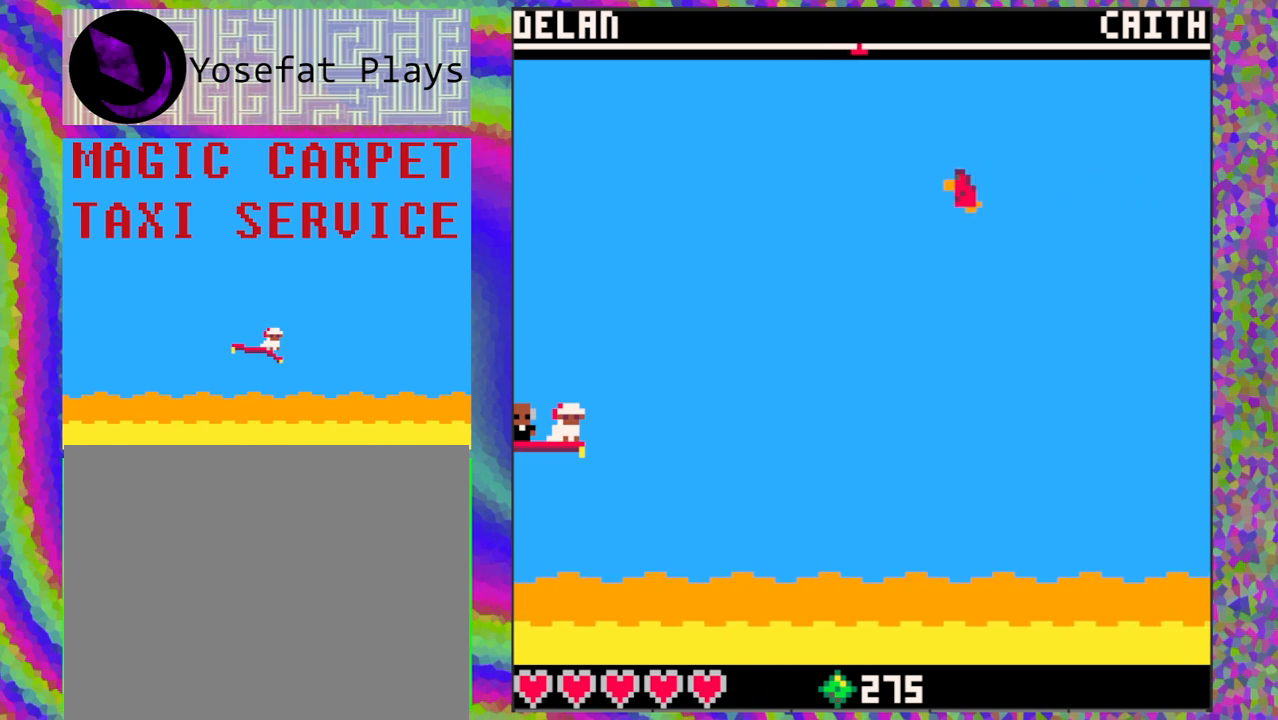
{"buttons": [], "left_stick": "center", "events": []}
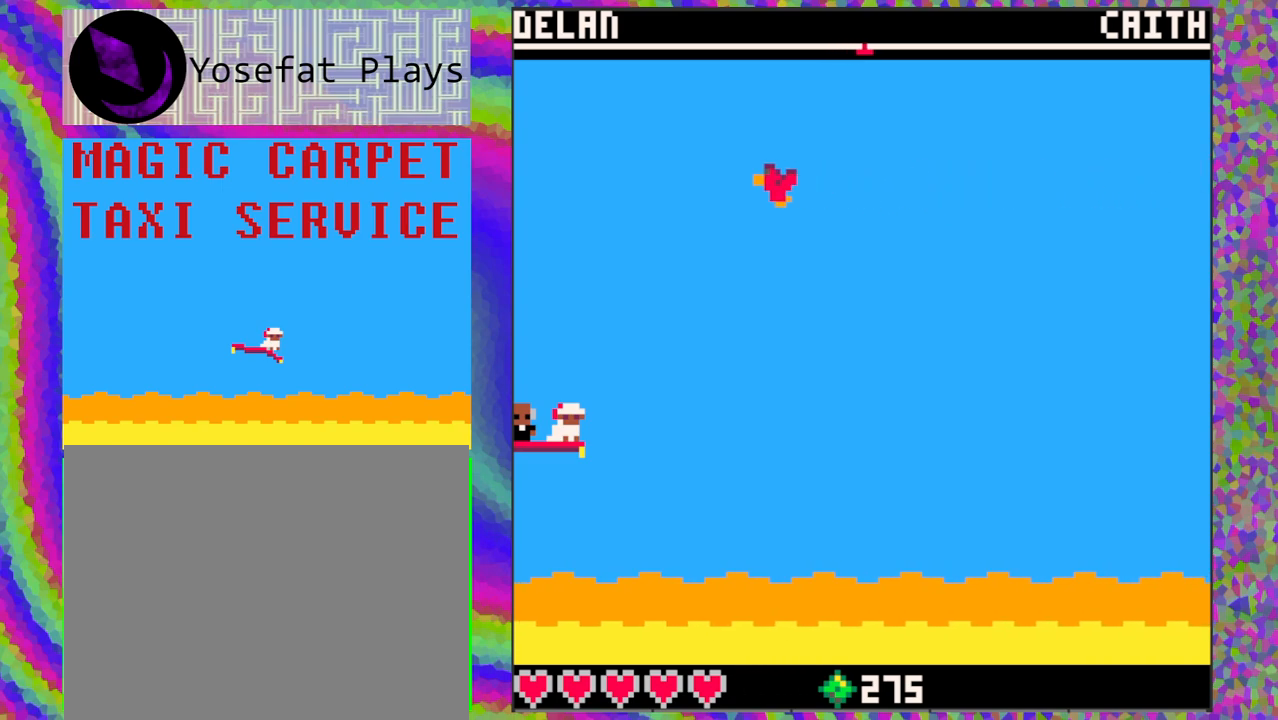
{"buttons": [], "left_stick": "center", "events": []}
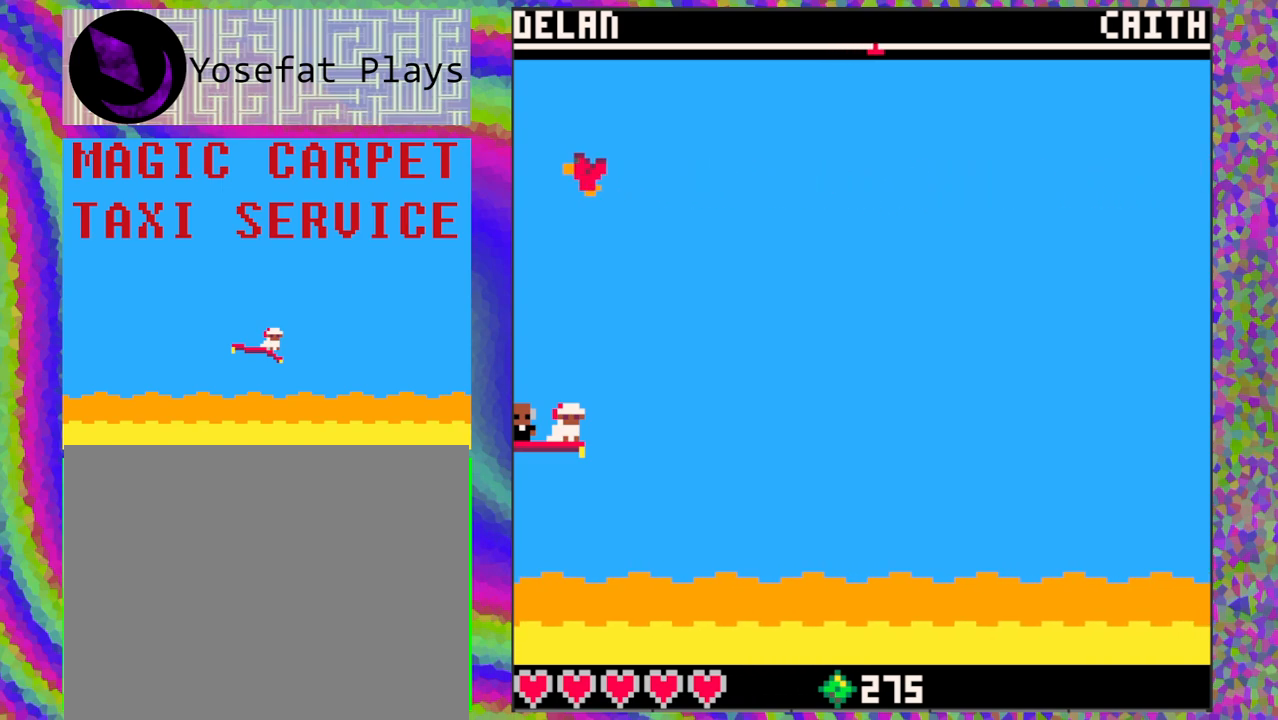
{"buttons": [], "left_stick": "center", "events": []}
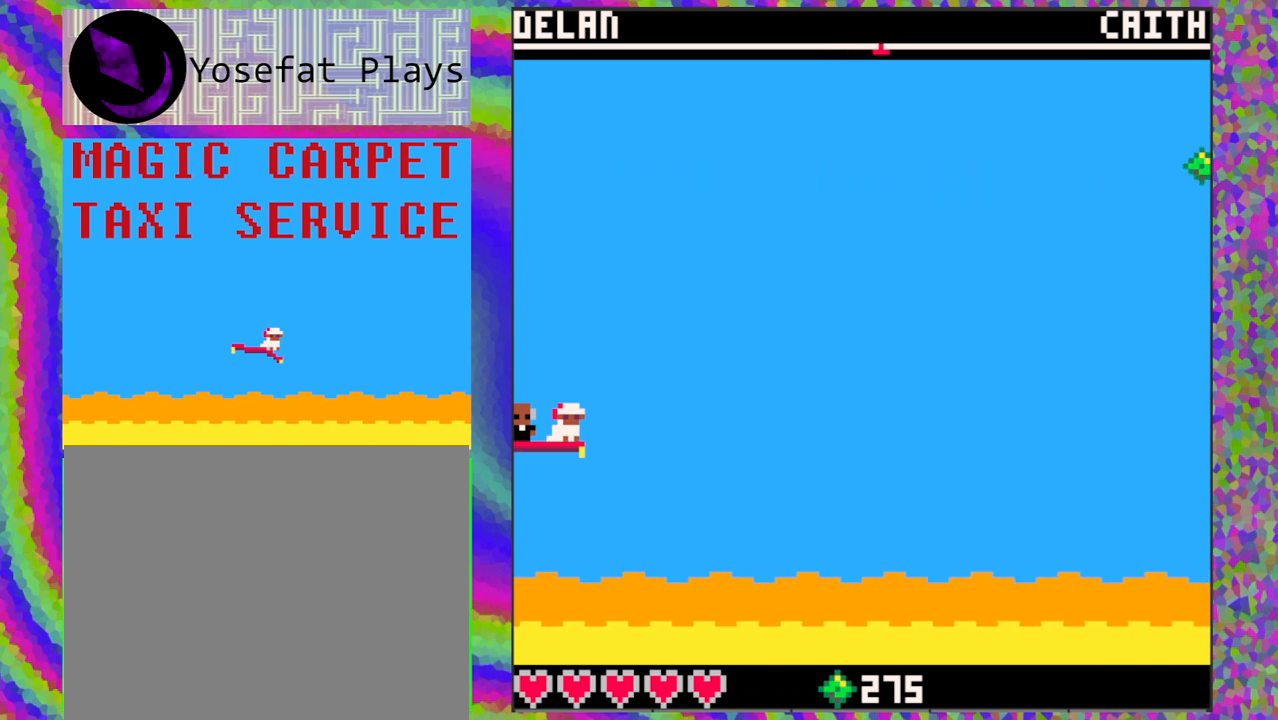
{"buttons": [], "left_stick": "center", "events": []}
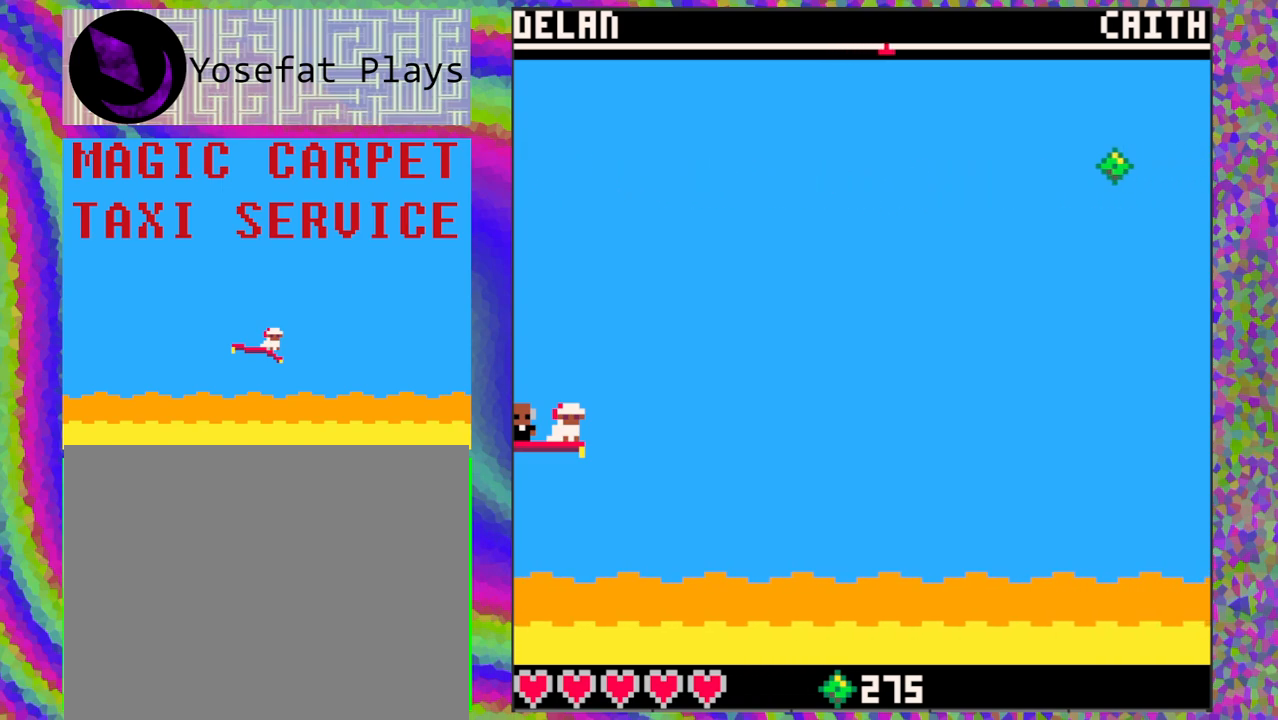
{"buttons": ["DPAD_UP"], "left_stick": "center", "events": [[400, "DPAD_UP", "down"]]}
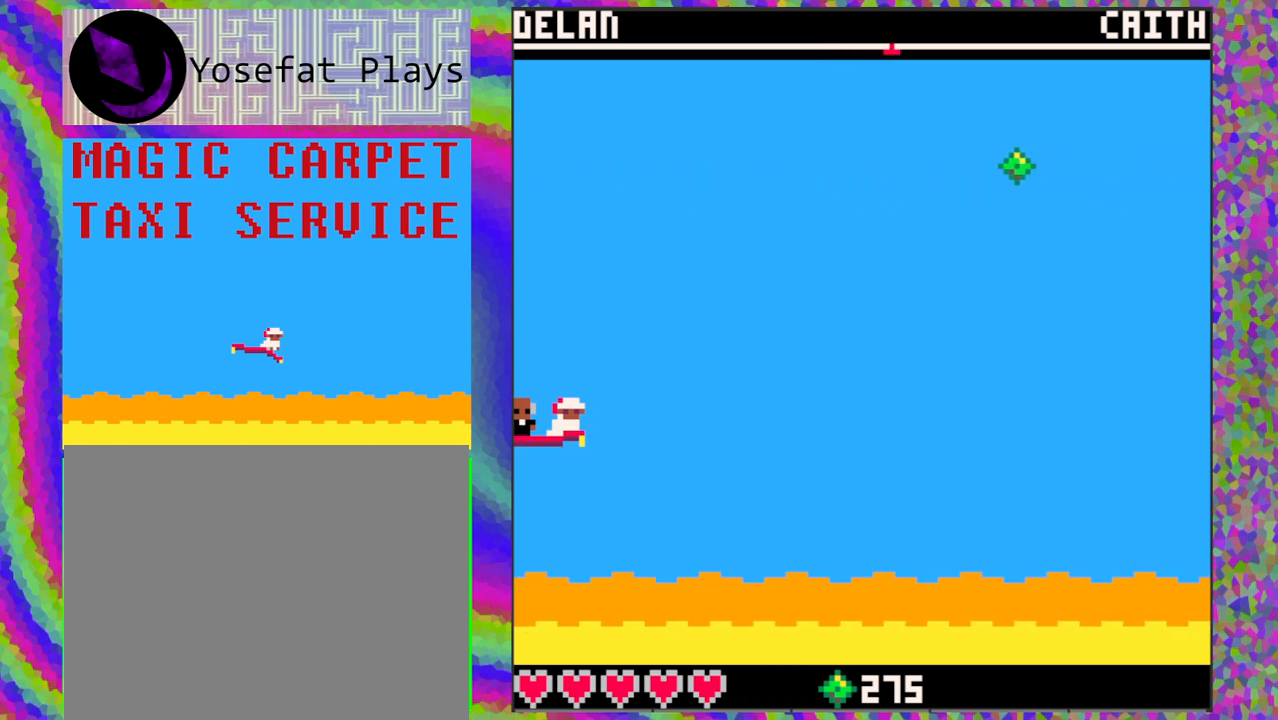
{"buttons": ["DPAD_RIGHT"], "left_stick": "center", "events": [[200, "DPAD_UP", "up"], [367, "DPAD_RIGHT", "down"]]}
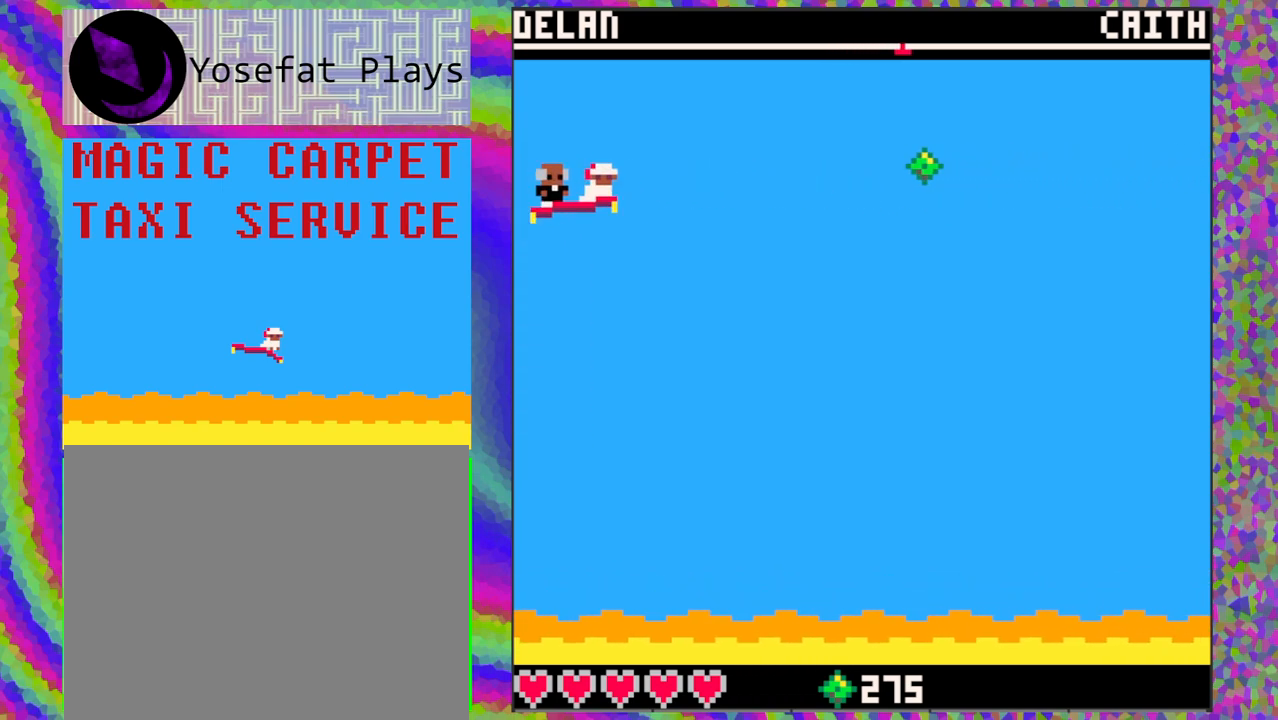
{"buttons": ["DPAD_LEFT"], "left_stick": "center", "events": [[300, "DPAD_RIGHT", "up"], [483, "DPAD_LEFT", "down"]]}
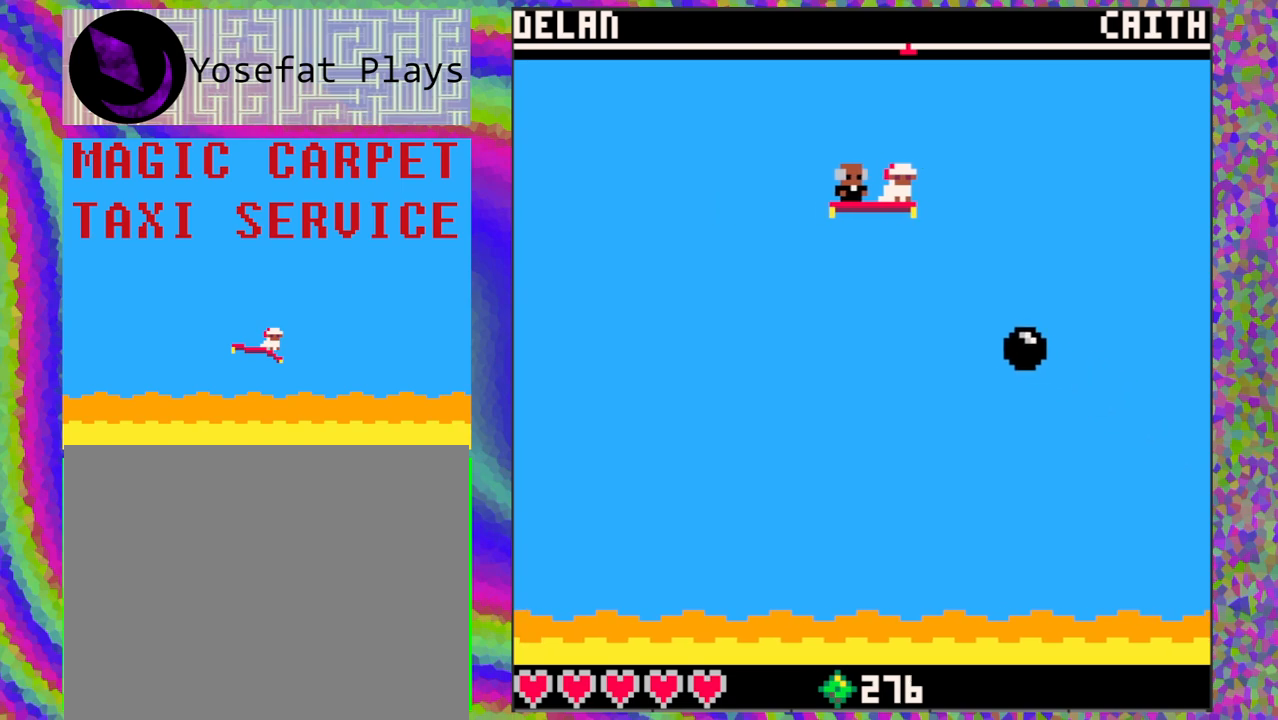
{"buttons": [], "left_stick": "center", "events": [[400, "DPAD_LEFT", "up"]]}
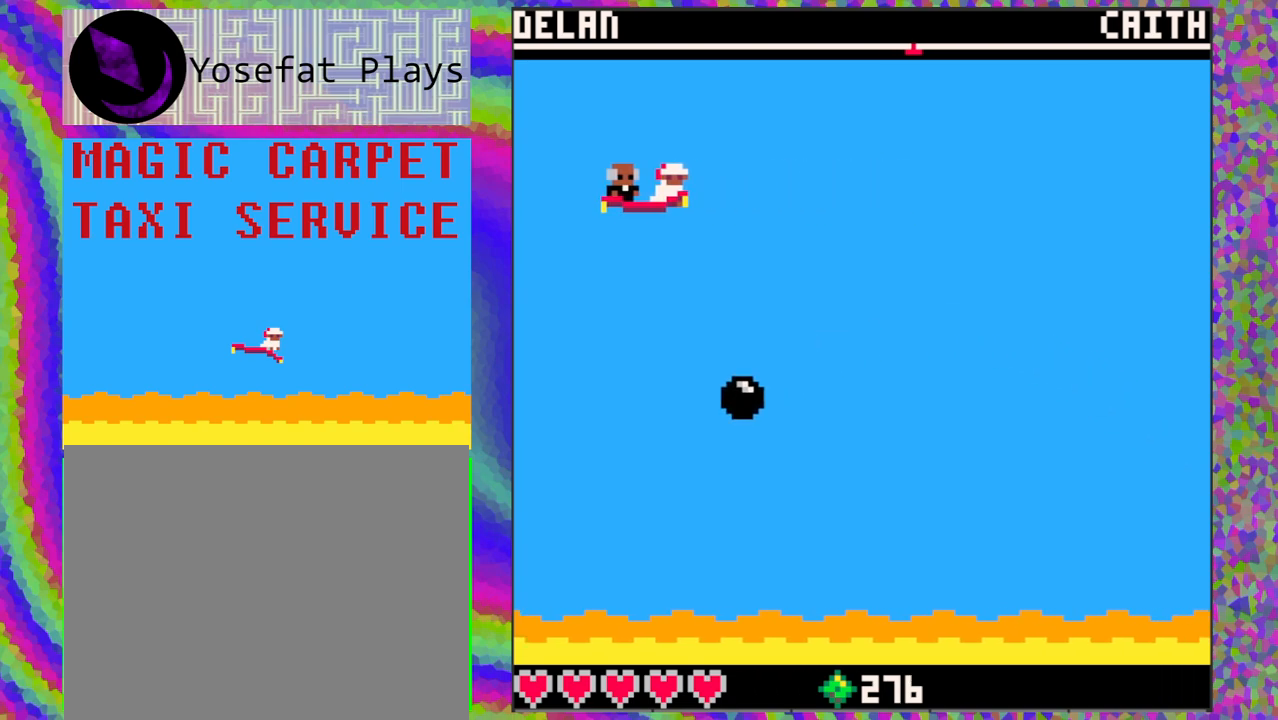
{"buttons": [], "left_stick": "center", "events": [[67, "DPAD_DOWN", "down"], [350, "DPAD_DOWN", "up"]]}